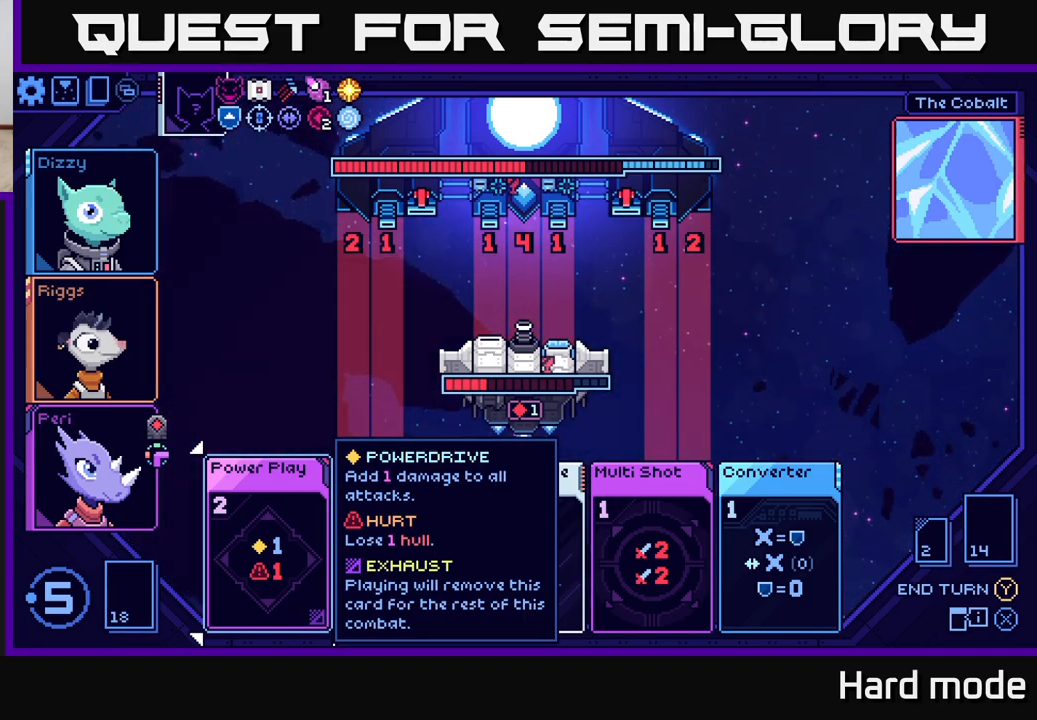
Gameplay with a controller (Xbox layout); each line is a JSON object with the inputs held at the frame after it. "events" lists button and stick changes between this image and that frame as [ms after this image, input, new state], when the widget could be followed in between.
{"buttons": [], "left_stick": "center", "right_stick": "center", "events": [[17, "left_stick", "right"], [200, "left_stick", "center"], [300, "left_stick", "right"], [483, "left_stick", "center"]]}
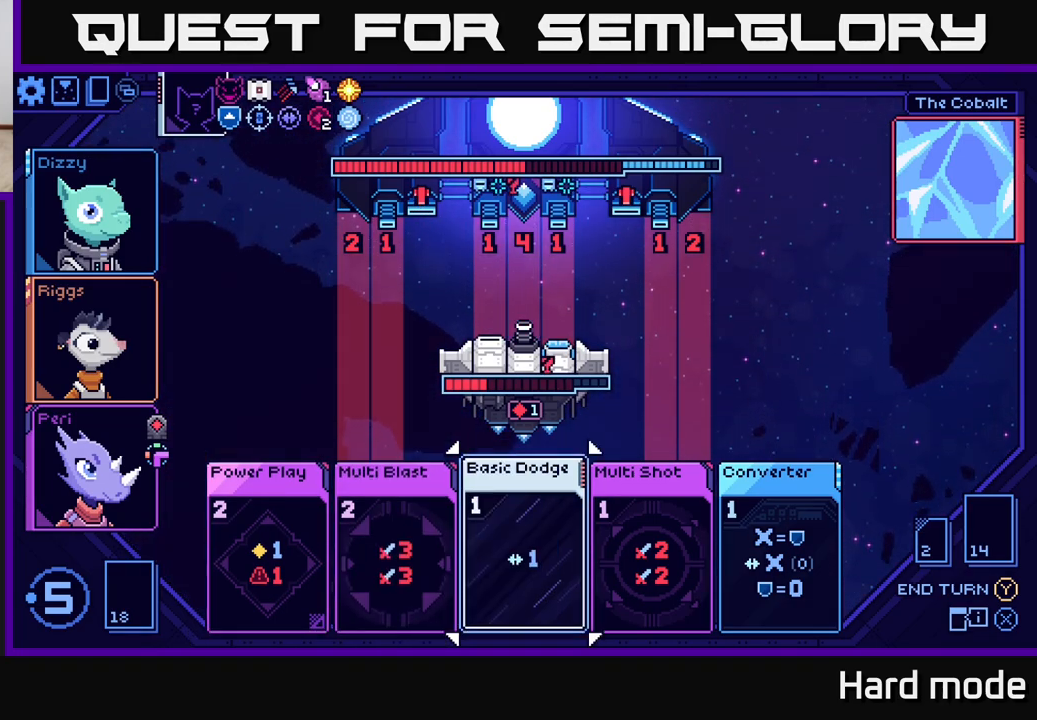
{"buttons": [], "left_stick": "center", "right_stick": "center", "events": [[300, "left_stick", "right"], [500, "left_stick", "center"]]}
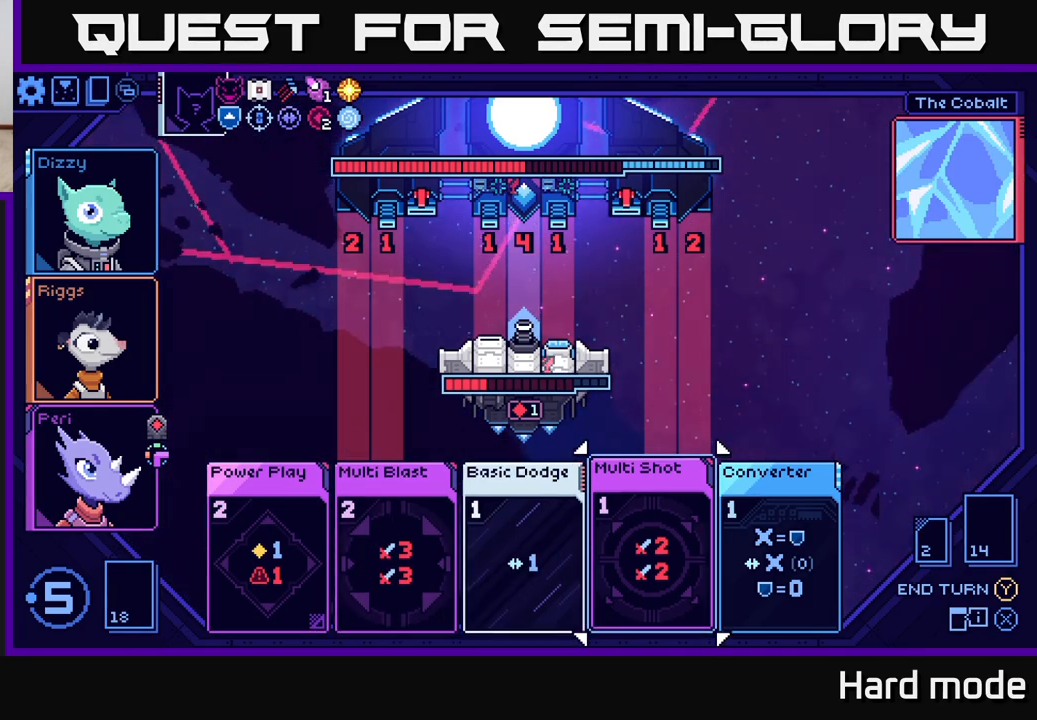
{"buttons": [], "left_stick": "center", "right_stick": "center", "events": []}
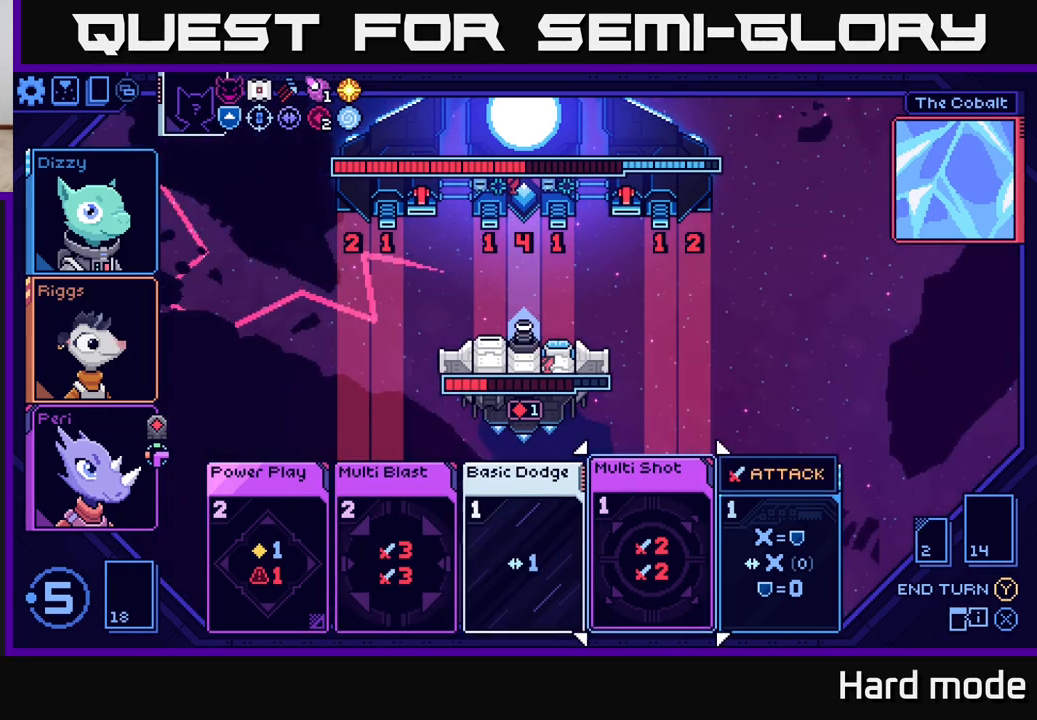
{"buttons": [], "left_stick": "center", "right_stick": "center", "events": [[183, "left_stick", "right"], [383, "left_stick", "center"]]}
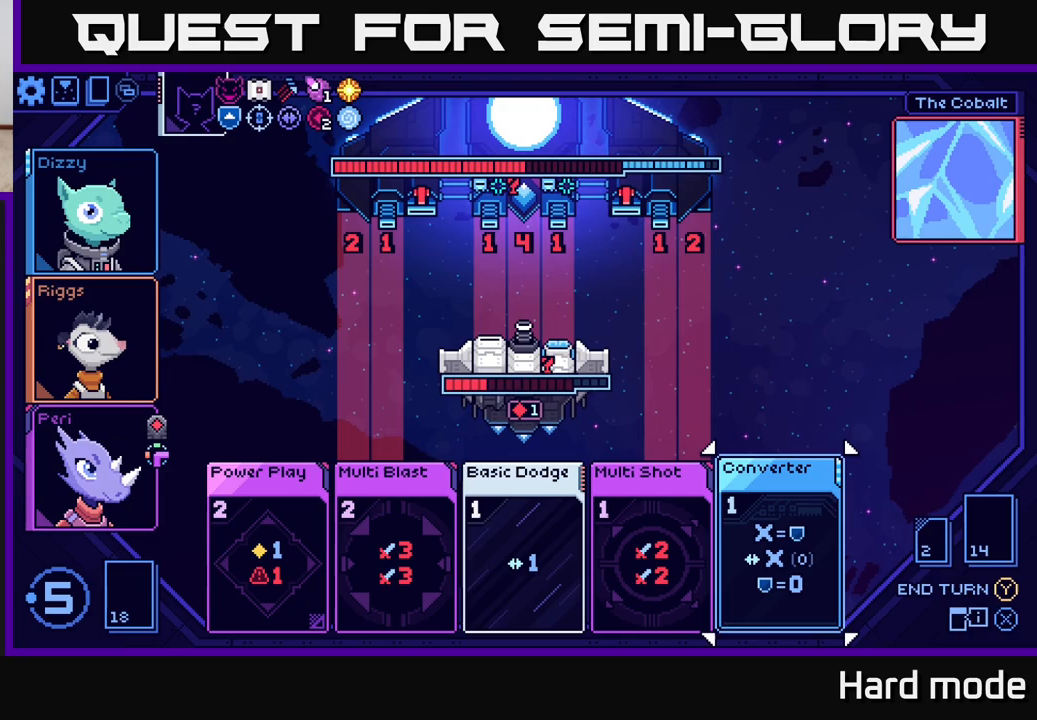
{"buttons": [], "left_stick": "left", "right_stick": "center", "events": [[217, "left_stick", "left"], [383, "left_stick", "center"], [483, "left_stick", "left"]]}
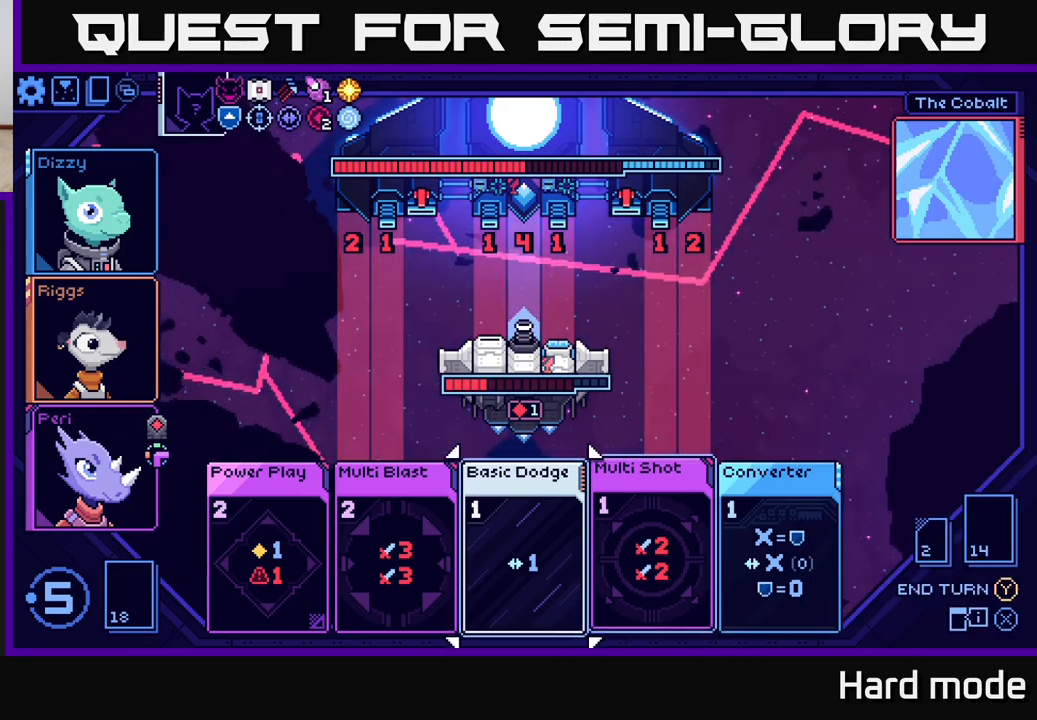
{"buttons": [], "left_stick": "center", "right_stick": "center", "events": [[133, "left_stick", "center"], [233, "left_stick", "left"], [417, "left_stick", "center"]]}
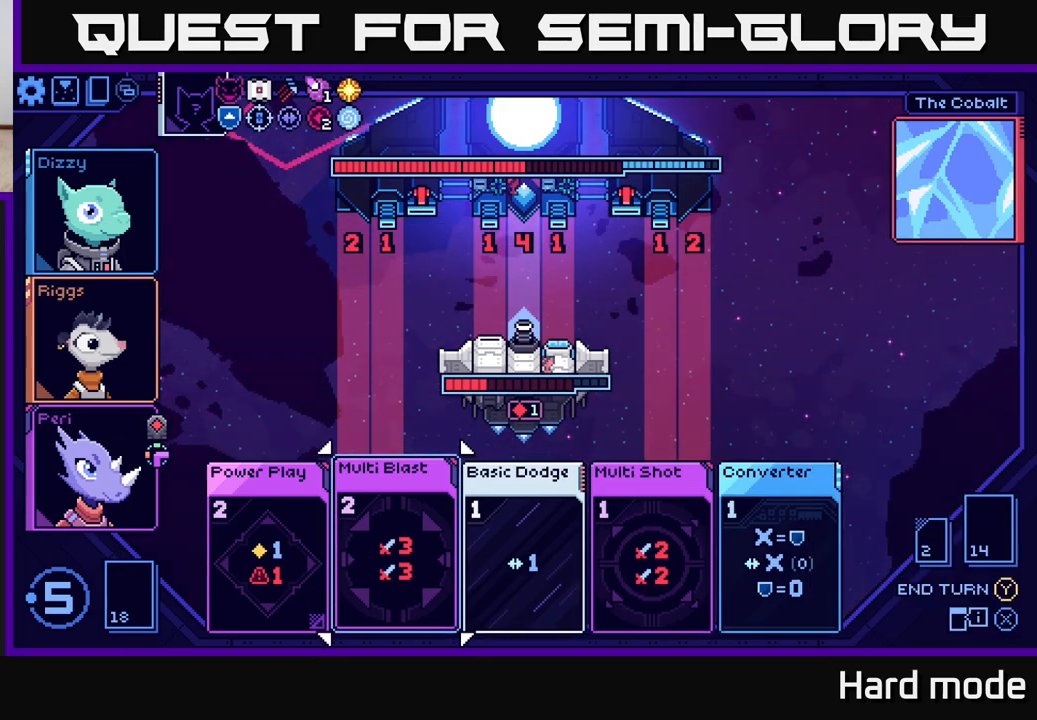
{"buttons": [], "left_stick": "right", "right_stick": "center", "events": [[200, "left_stick", "right"], [350, "left_stick", "center"], [483, "left_stick", "right"]]}
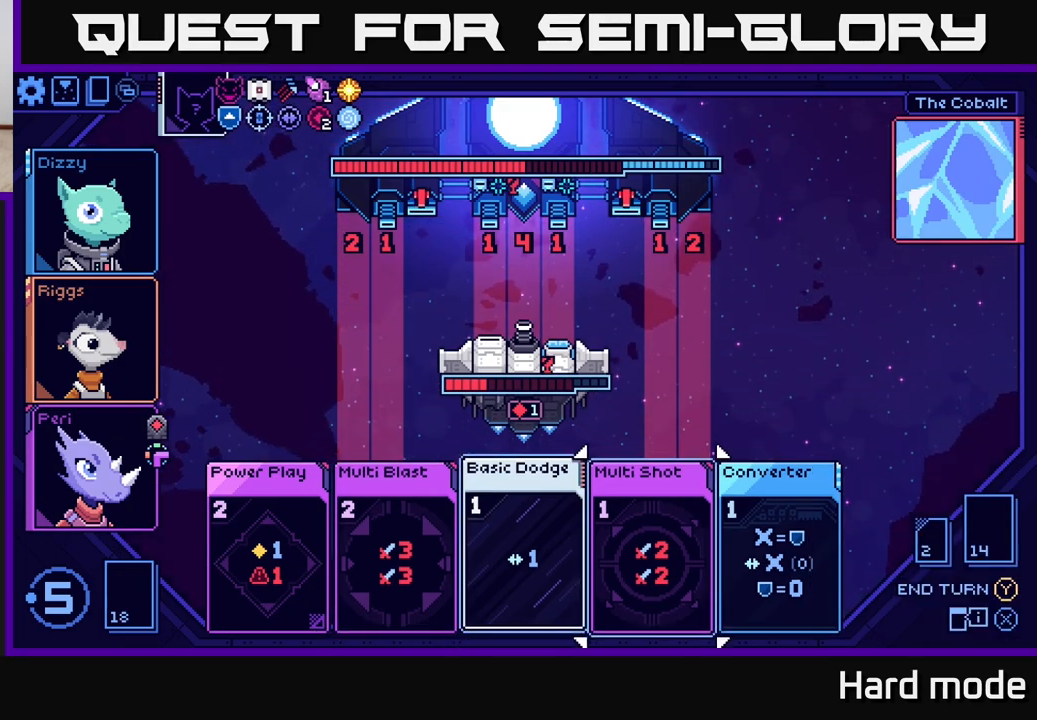
{"buttons": [], "left_stick": "center", "right_stick": "center", "events": [[133, "left_stick", "center"], [267, "left_stick", "right"], [433, "left_stick", "center"]]}
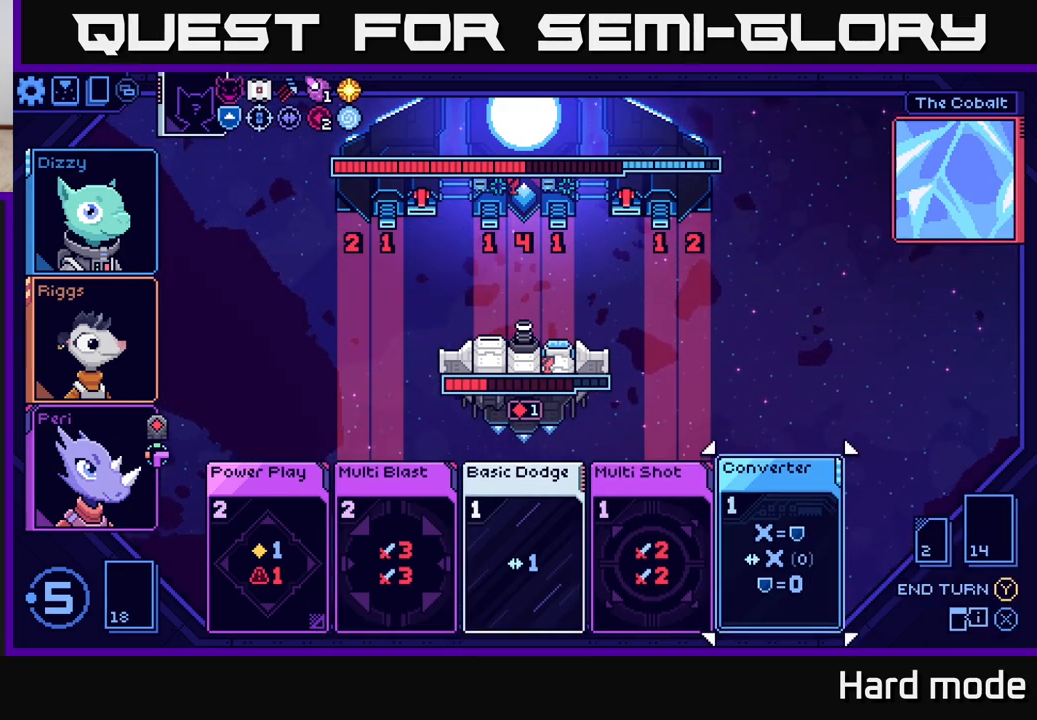
{"buttons": [], "left_stick": "left", "right_stick": "center", "events": [[400, "left_stick", "left"]]}
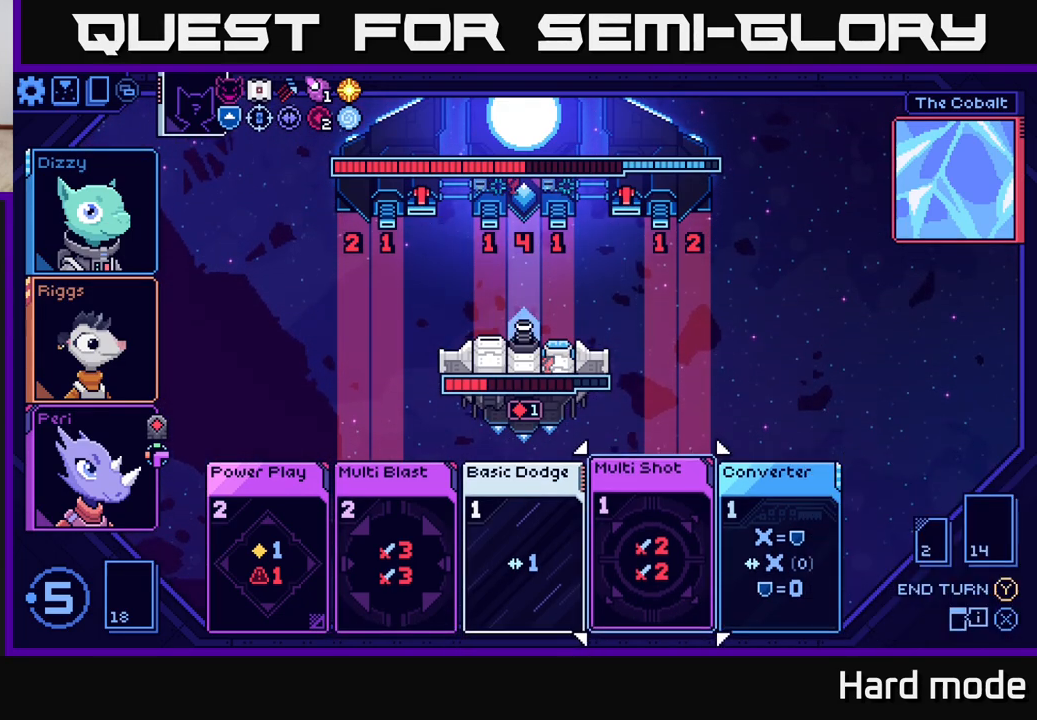
{"buttons": [], "left_stick": "left", "right_stick": "center", "events": [[67, "left_stick", "center"], [167, "left_stick", "left"], [333, "left_stick", "center"], [400, "left_stick", "left"]]}
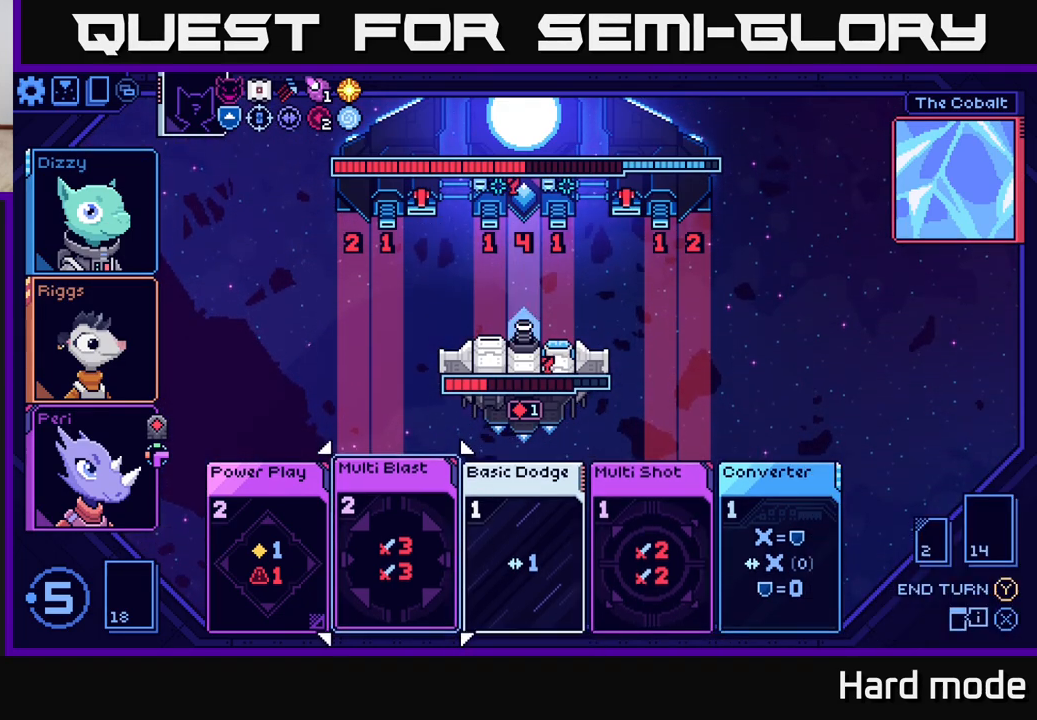
{"buttons": [], "left_stick": "center", "right_stick": "center", "events": [[67, "left_stick", "center"]]}
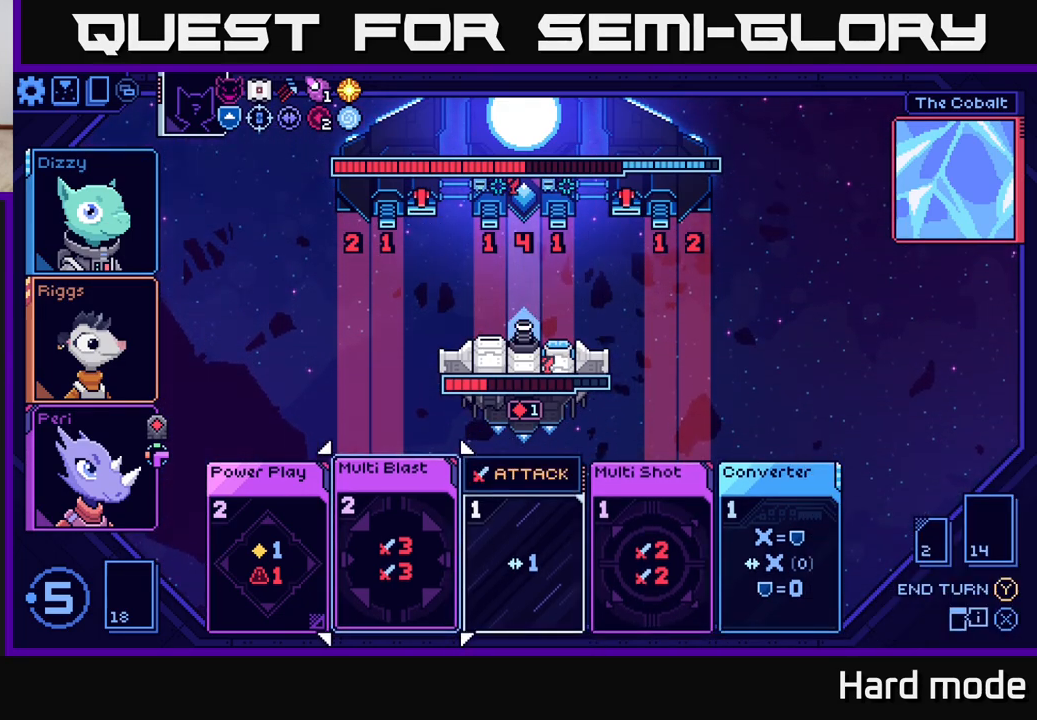
{"buttons": [], "left_stick": "left", "right_stick": "center", "events": [[367, "left_stick", "left"]]}
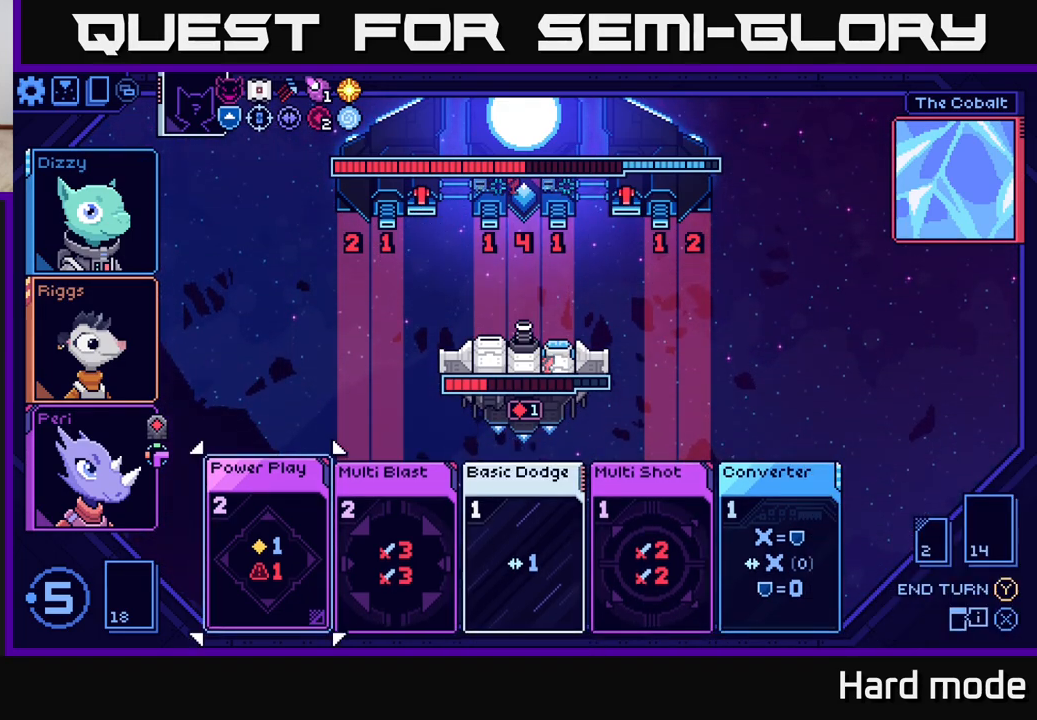
{"buttons": [], "left_stick": "center", "right_stick": "center", "events": [[50, "left_stick", "center"]]}
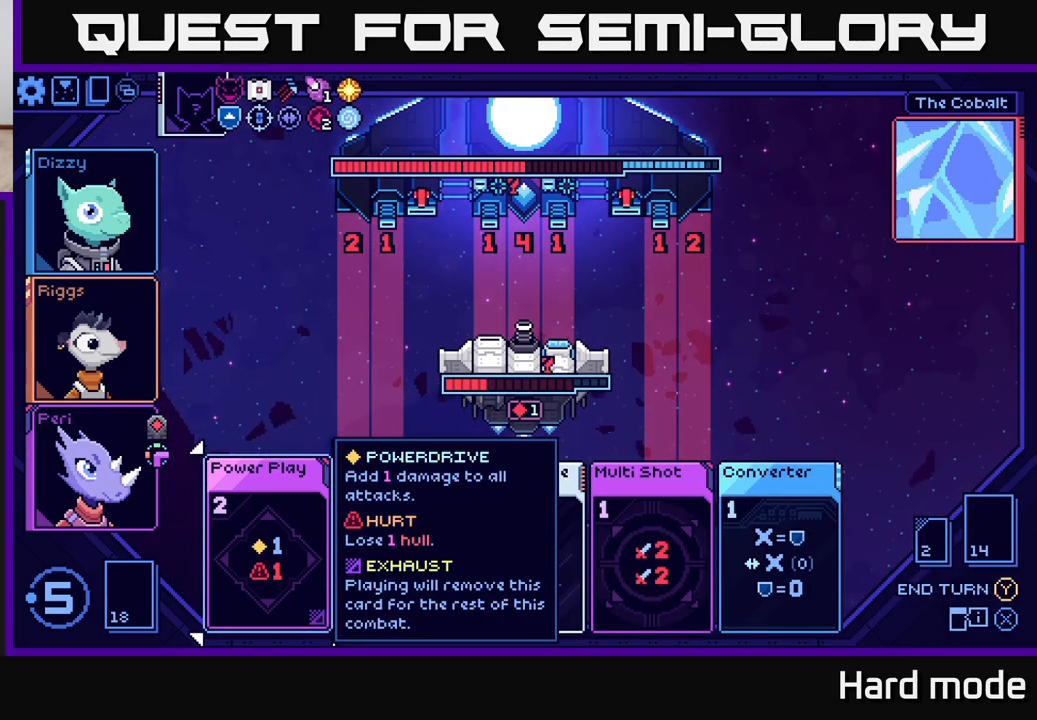
{"buttons": [], "left_stick": "center", "right_stick": "center", "events": []}
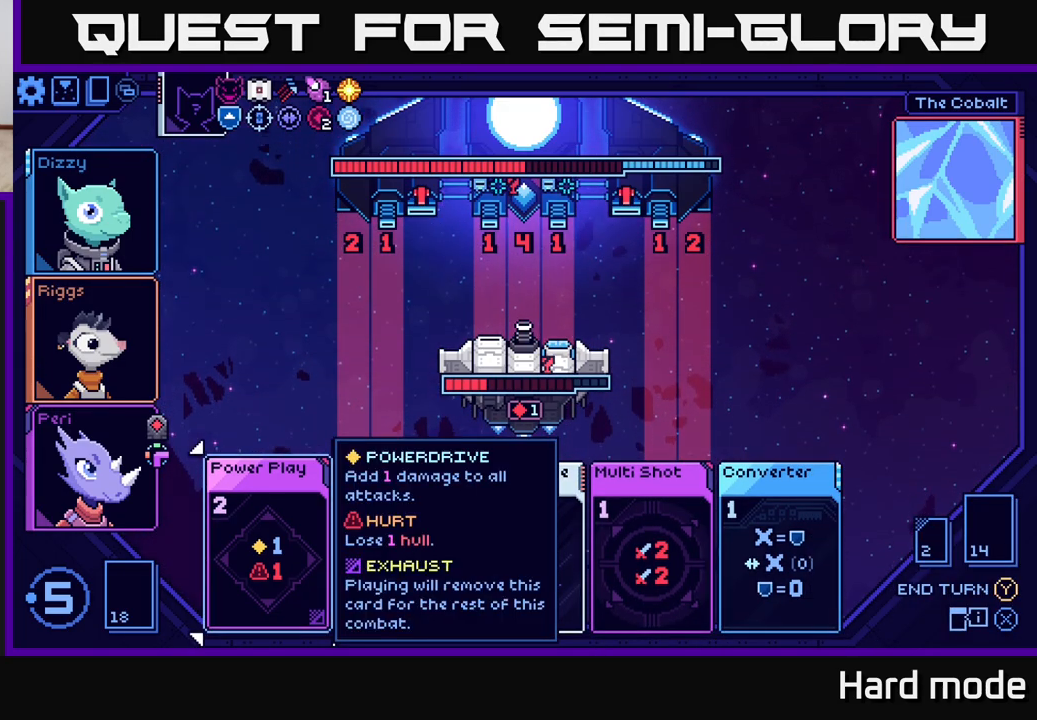
{"buttons": [], "left_stick": "center", "right_stick": "center", "events": []}
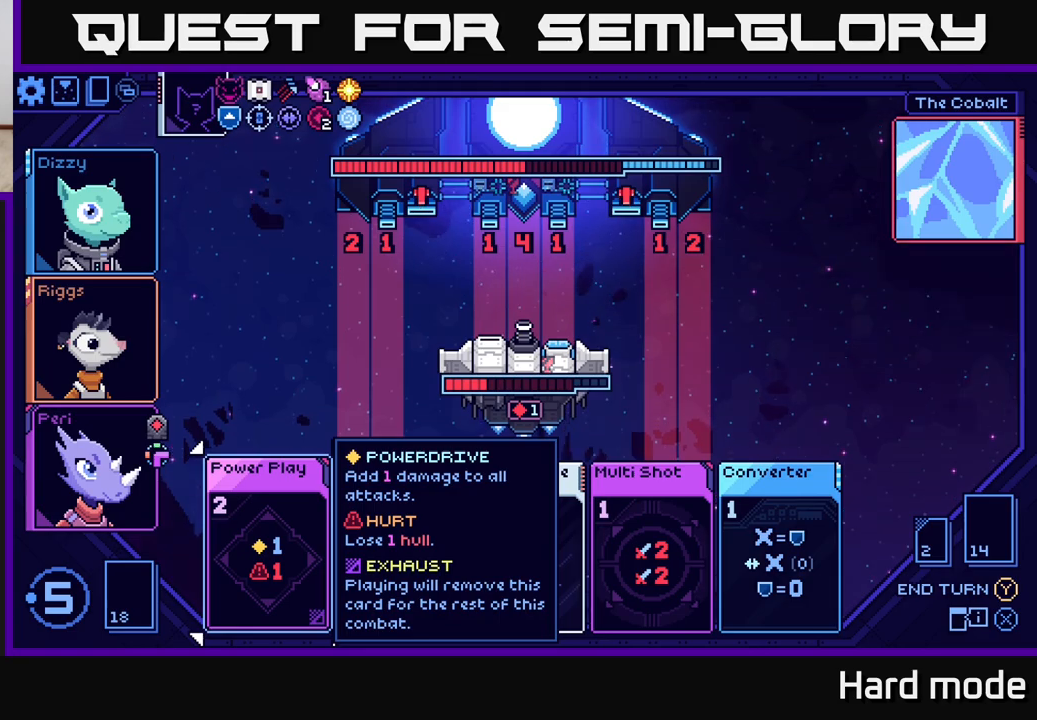
{"buttons": [], "left_stick": "right", "right_stick": "center", "events": [[333, "left_stick", "right"]]}
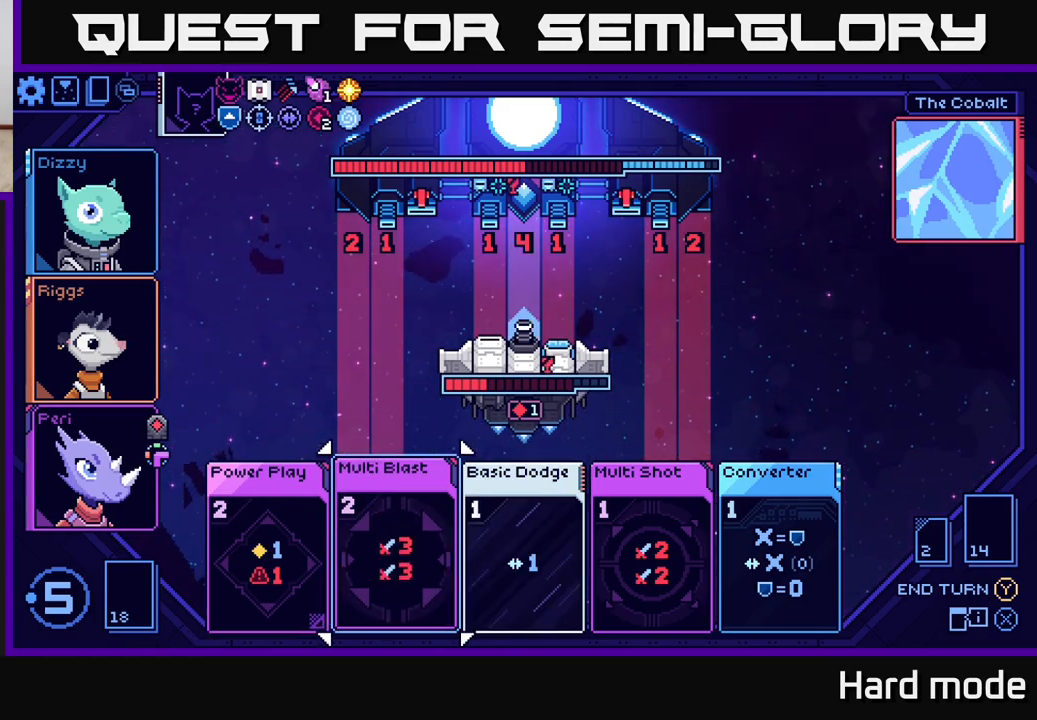
{"buttons": [], "left_stick": "center", "right_stick": "center", "events": [[50, "left_stick", "center"]]}
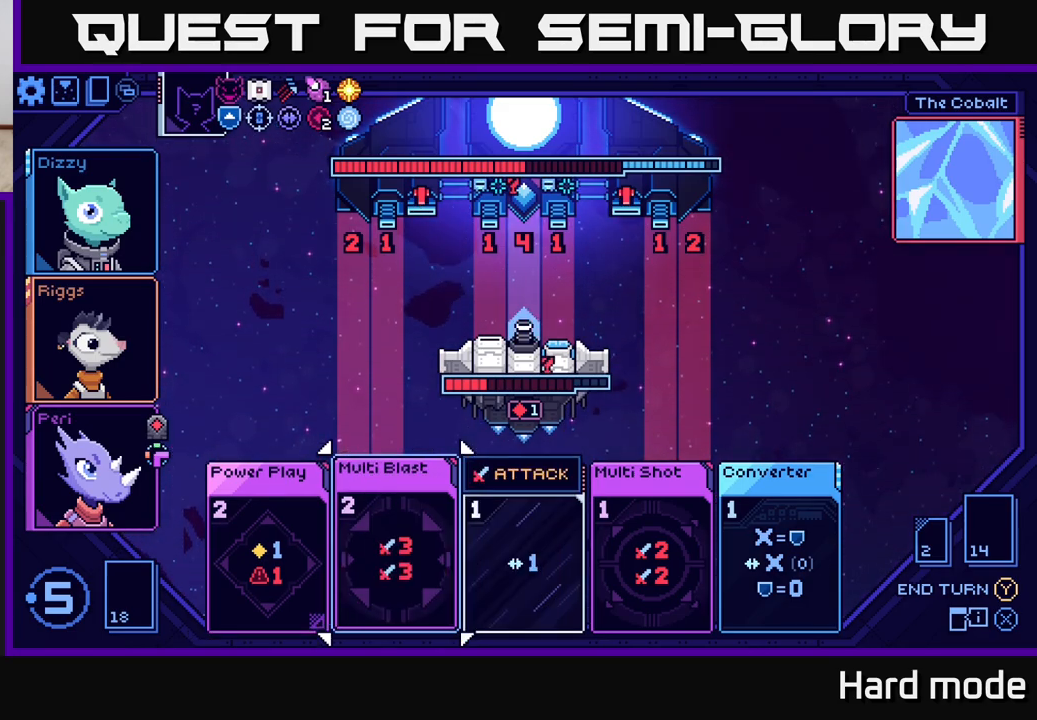
{"buttons": [], "left_stick": "center", "right_stick": "center", "events": []}
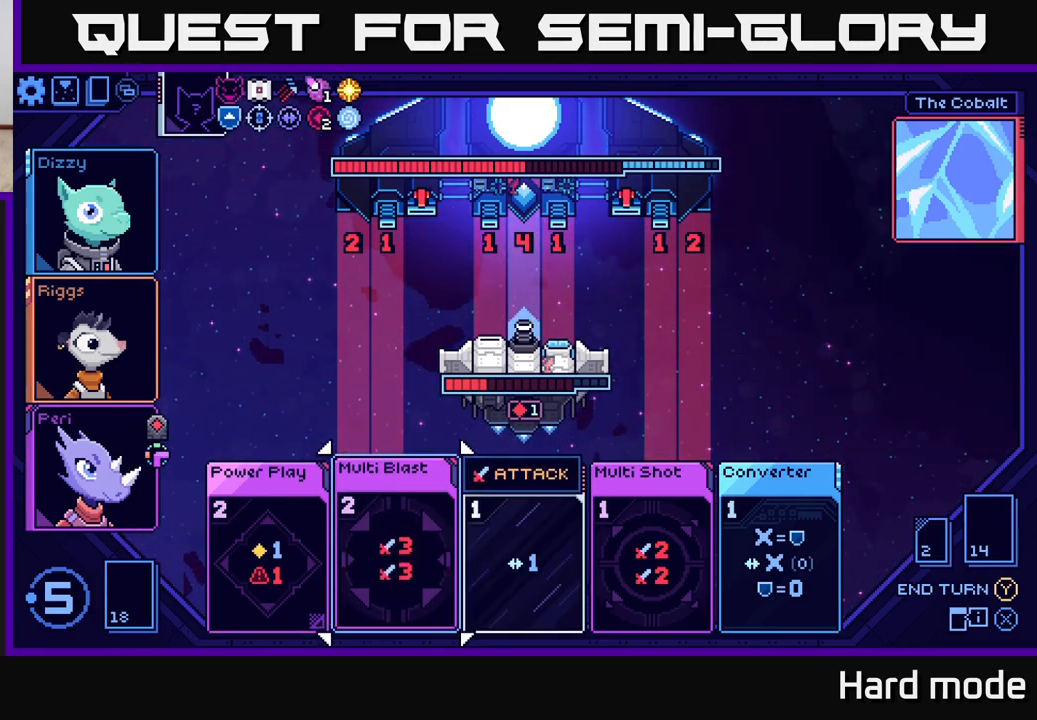
{"buttons": [], "left_stick": "center", "right_stick": "center", "events": []}
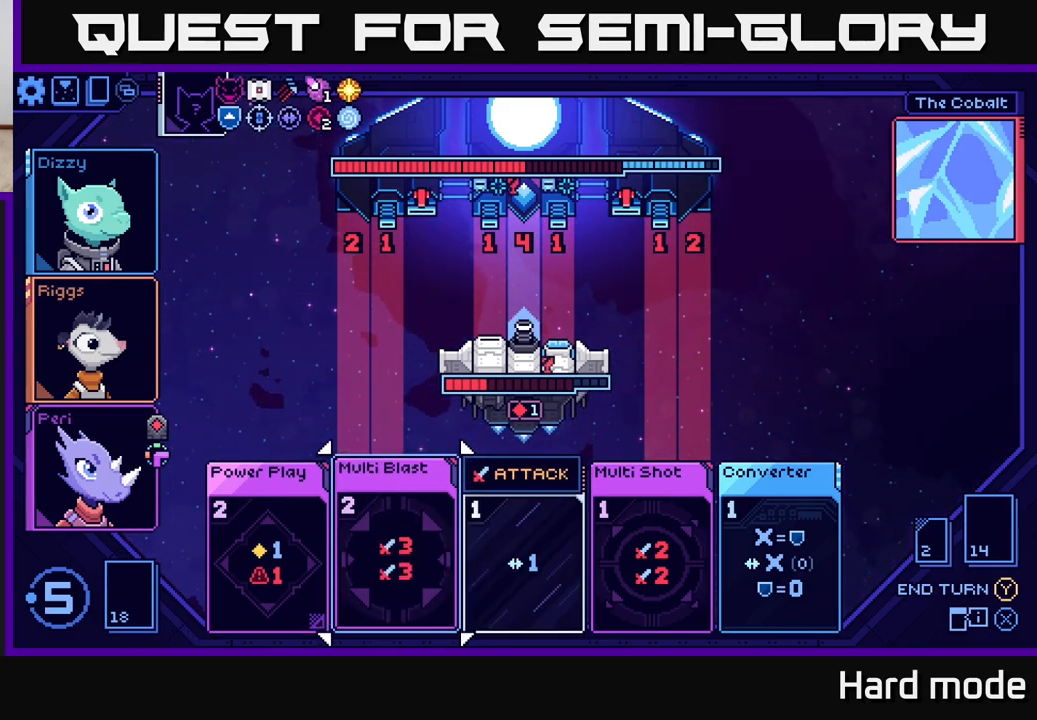
{"buttons": [], "left_stick": "center", "right_stick": "center", "events": []}
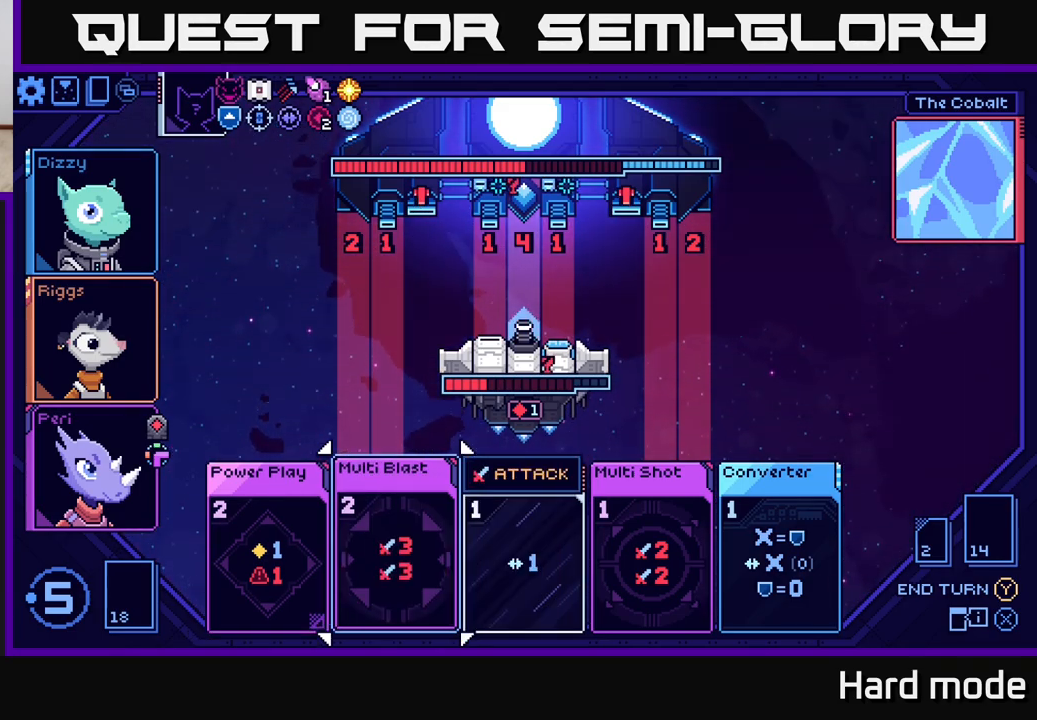
{"buttons": [], "left_stick": "center", "right_stick": "center", "events": []}
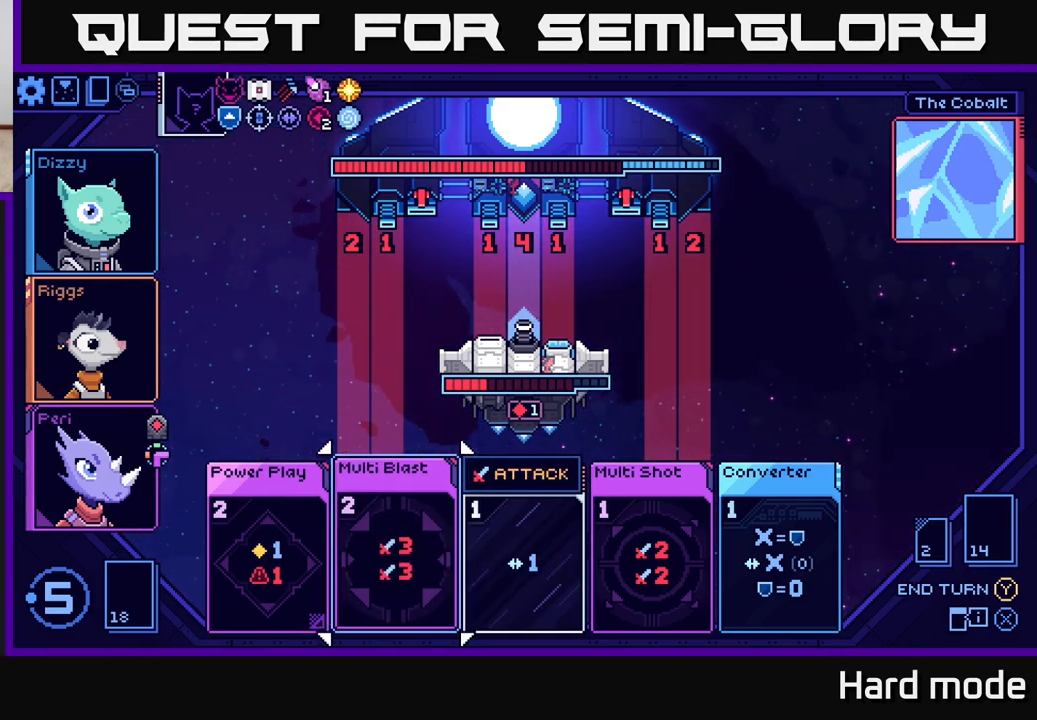
{"buttons": [], "left_stick": "center", "right_stick": "center", "events": [[283, "left_stick", "right"], [500, "left_stick", "center"]]}
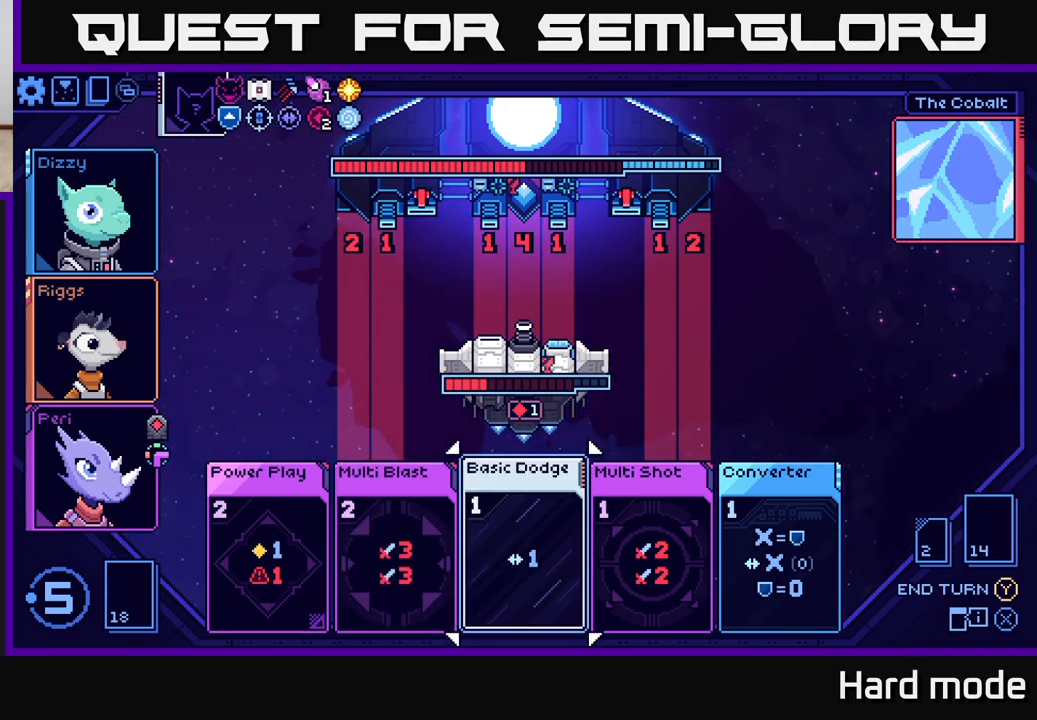
{"buttons": [], "left_stick": "center", "right_stick": "center", "events": []}
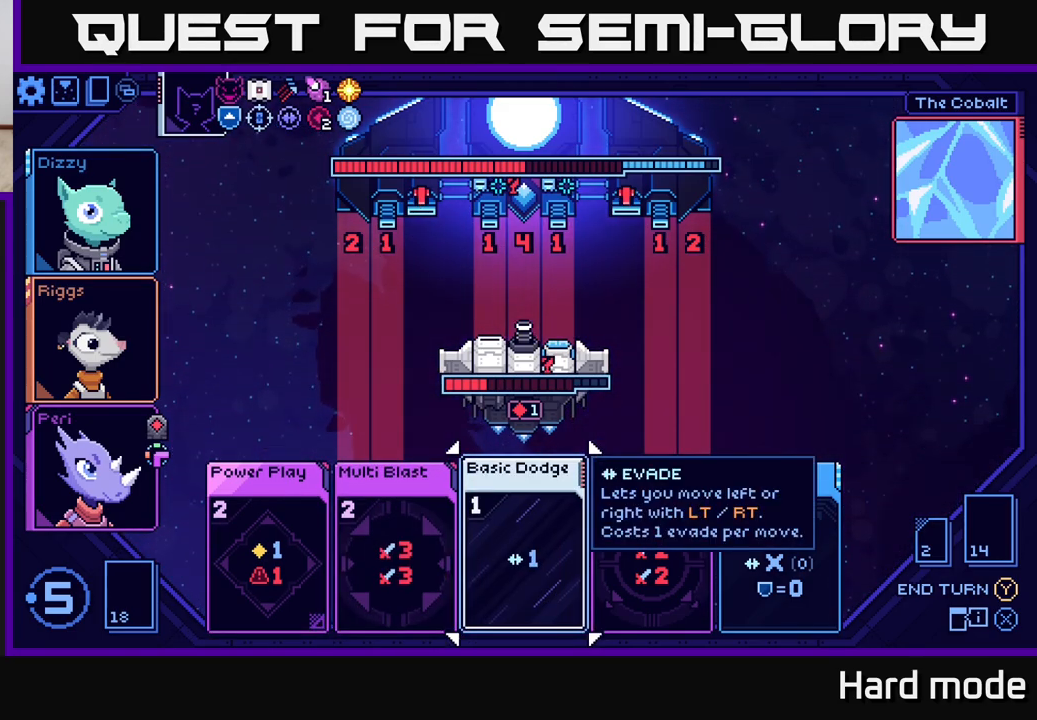
{"buttons": [], "left_stick": "center", "right_stick": "center", "events": [[200, "left_stick", "left"], [383, "left_stick", "center"]]}
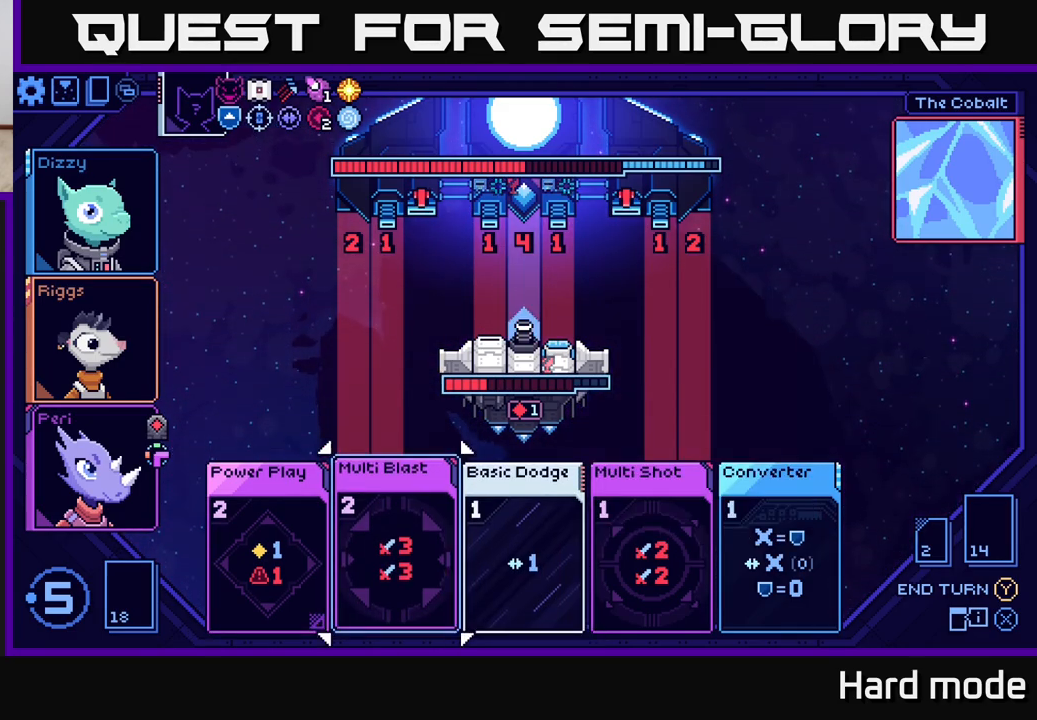
{"buttons": [], "left_stick": "center", "right_stick": "center", "events": []}
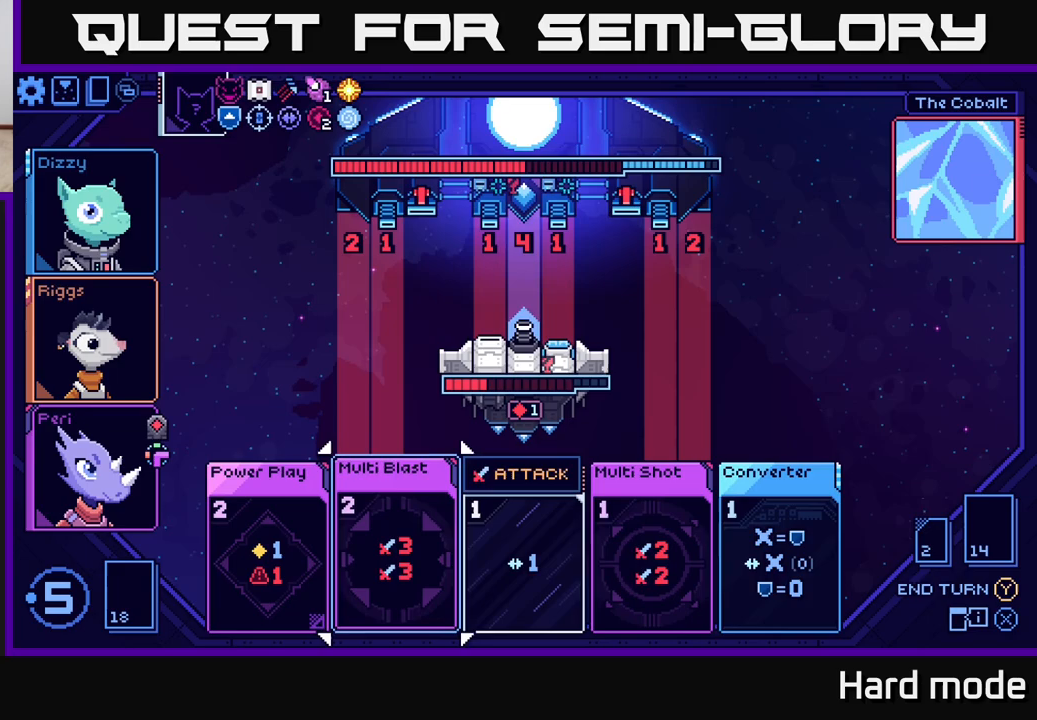
{"buttons": [], "left_stick": "center", "right_stick": "center", "events": [[33, "A", "down"], [117, "A", "up"]]}
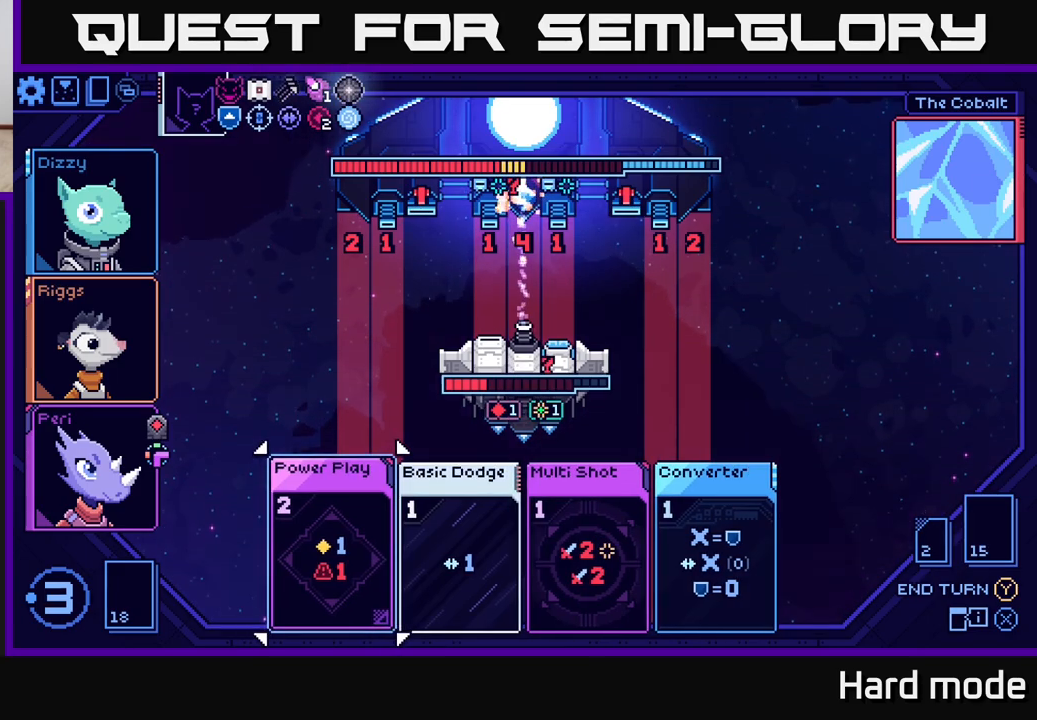
{"buttons": [], "left_stick": "center", "right_stick": "center", "events": []}
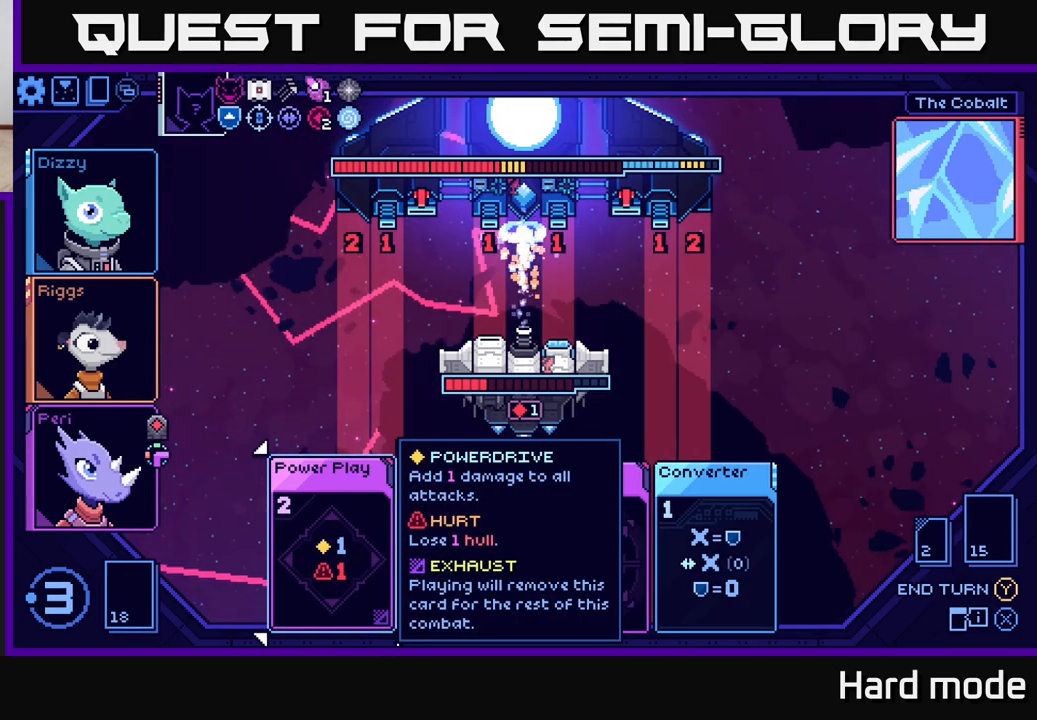
{"buttons": [], "left_stick": "center", "right_stick": "center", "events": []}
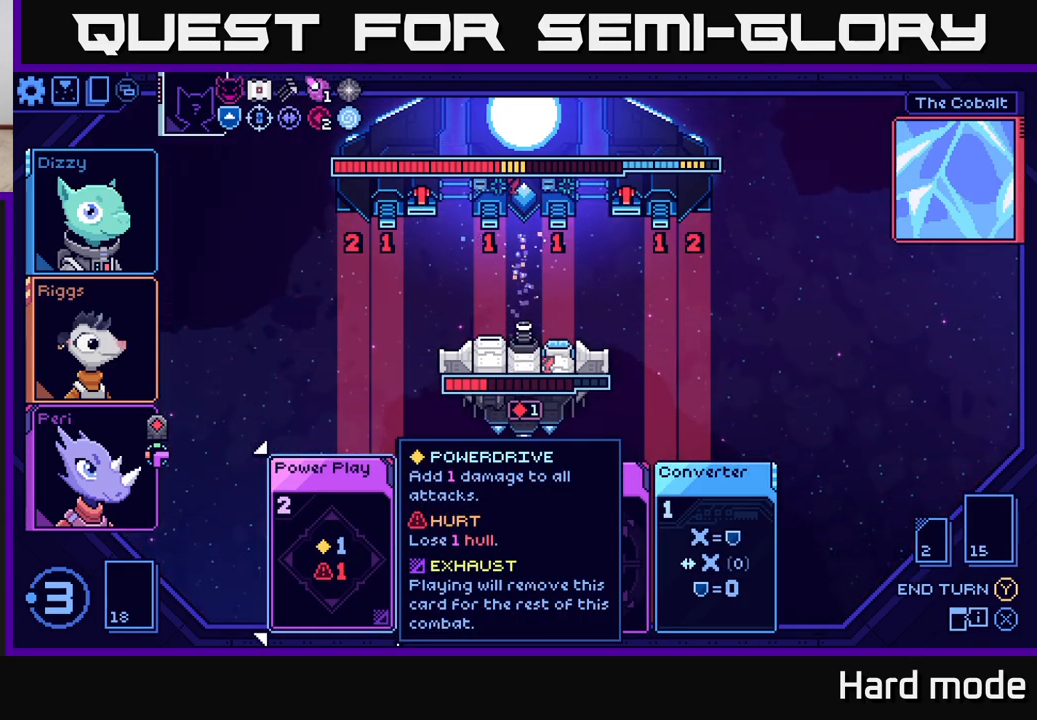
{"buttons": [], "left_stick": "right", "right_stick": "center", "events": [[100, "left_stick", "right"], [283, "left_stick", "center"], [400, "left_stick", "right"]]}
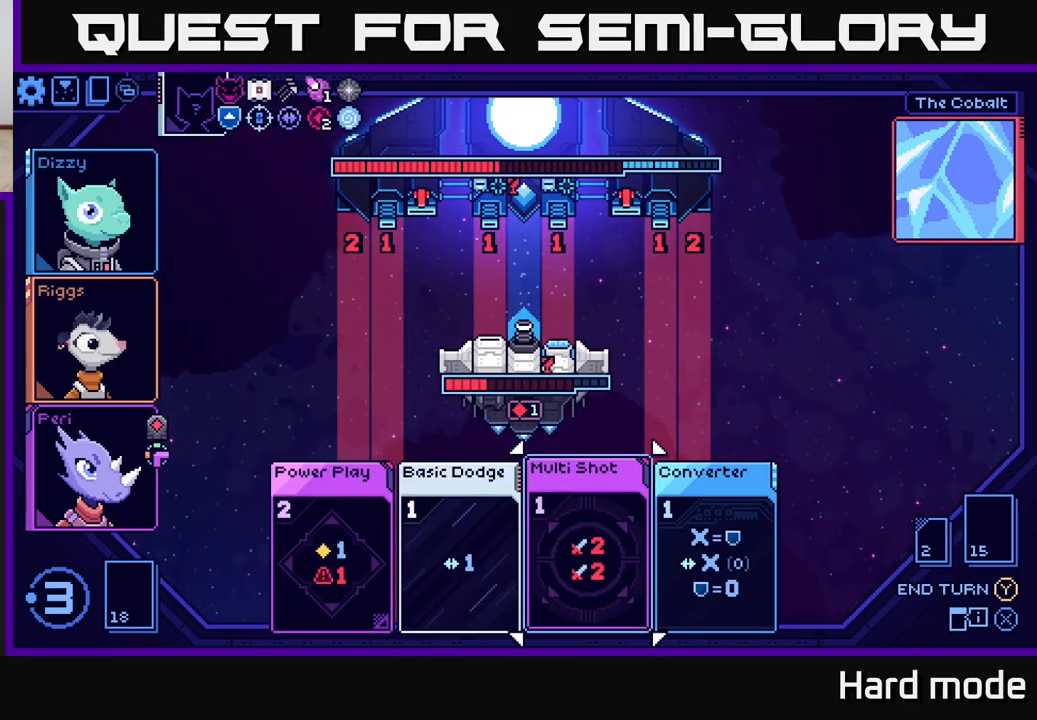
{"buttons": [], "left_stick": "center", "right_stick": "center", "events": [[50, "left_stick", "center"]]}